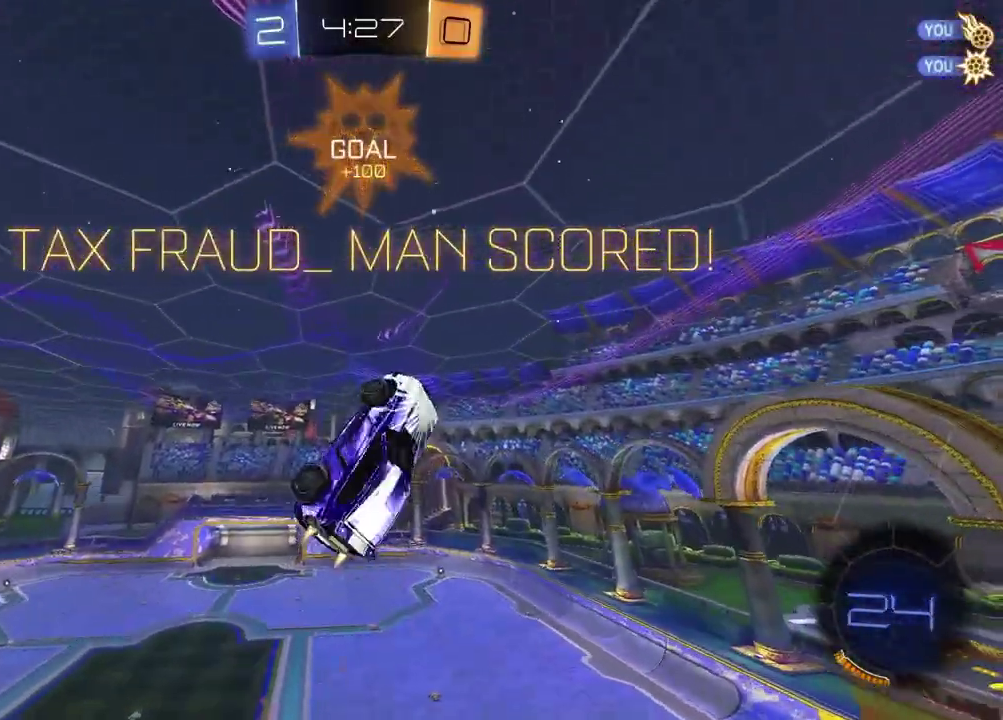
Gameplay with a controller (PlayStation layout); each line is a JSON object with the inputs held at the frame after it. "events" lists button and stick changes between this image and that frame as [ms after this image, input, new state], when the widget could be followed in between. Not read: R1.
{"buttons": [], "left_stick": "center", "right_stick": "center", "events": [[133, "left_stick", "down-right"], [200, "SQUARE", "up"], [283, "left_stick", "center"]]}
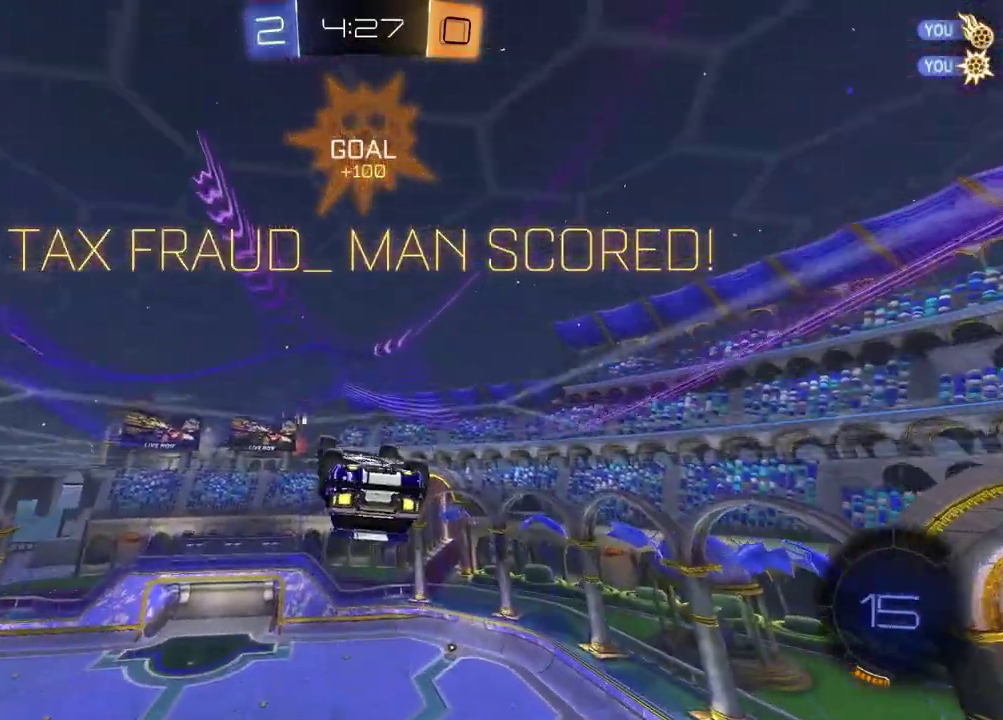
{"buttons": [], "left_stick": "center", "right_stick": "center", "events": [[117, "CROSS", "down"], [133, "L1", "down"], [133, "left_stick", "down-left"], [200, "CROSS", "up"], [450, "L1", "up"], [450, "left_stick", "up-right"], [500, "left_stick", "center"]]}
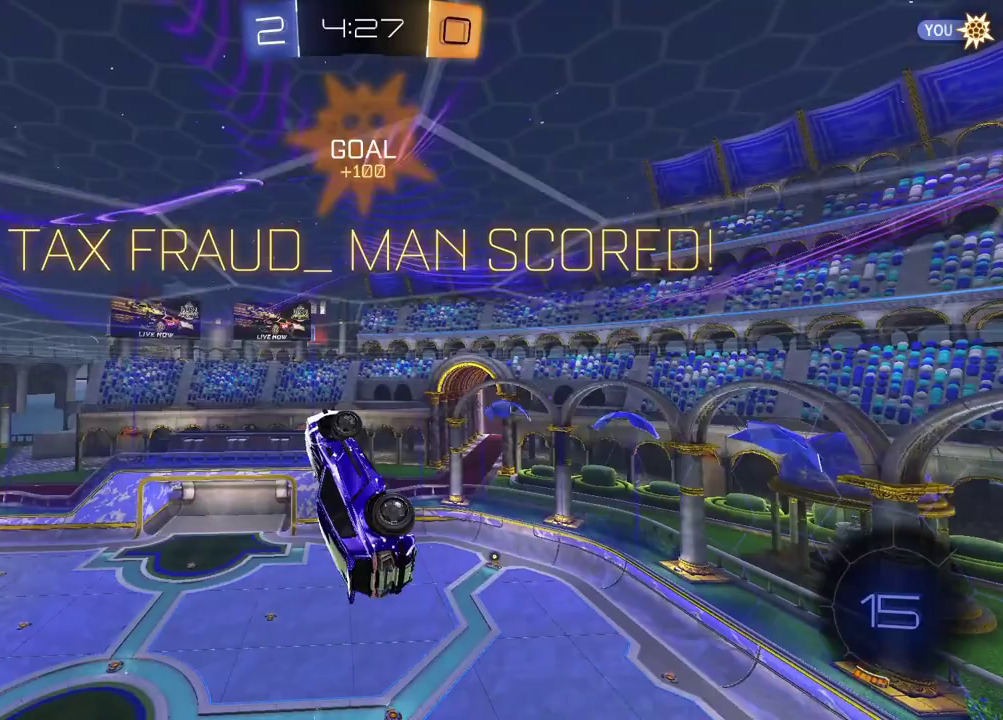
{"buttons": [], "left_stick": "center", "right_stick": "center", "events": []}
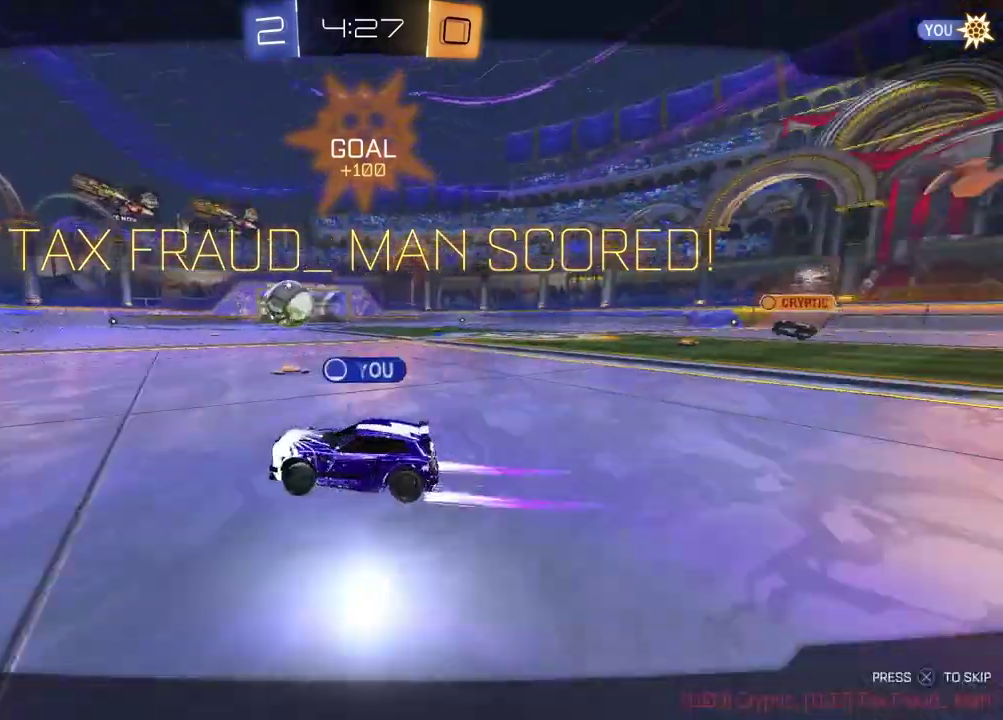
{"buttons": [], "left_stick": "center", "right_stick": "center", "events": []}
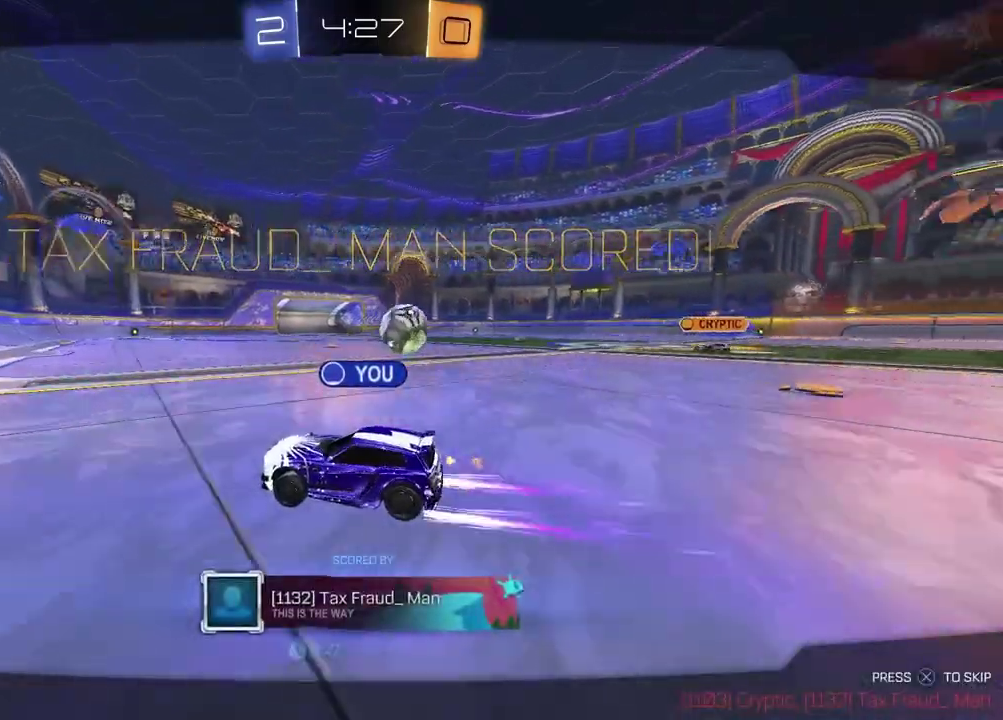
{"buttons": [], "left_stick": "center", "right_stick": "center", "events": []}
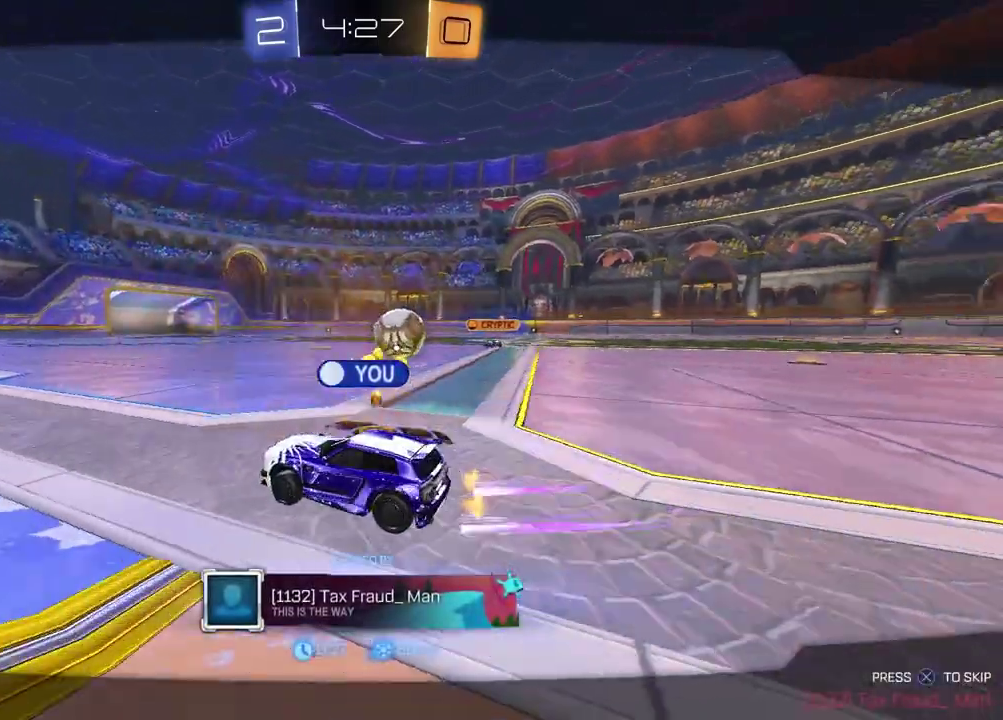
{"buttons": [], "left_stick": "center", "right_stick": "center", "events": []}
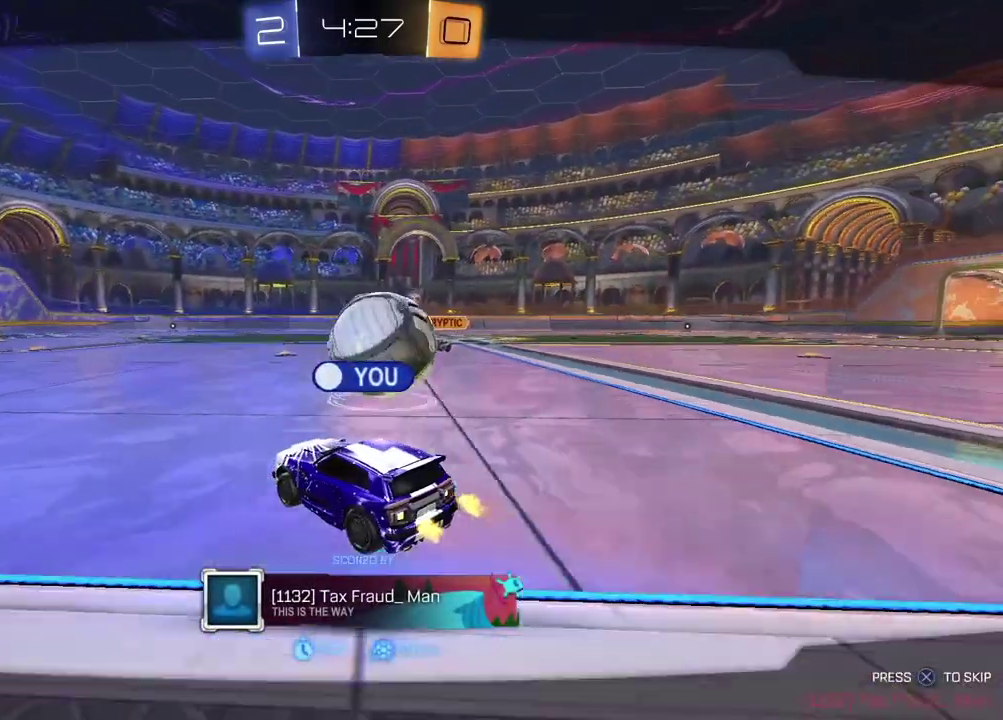
{"buttons": [], "left_stick": "center", "right_stick": "center", "events": []}
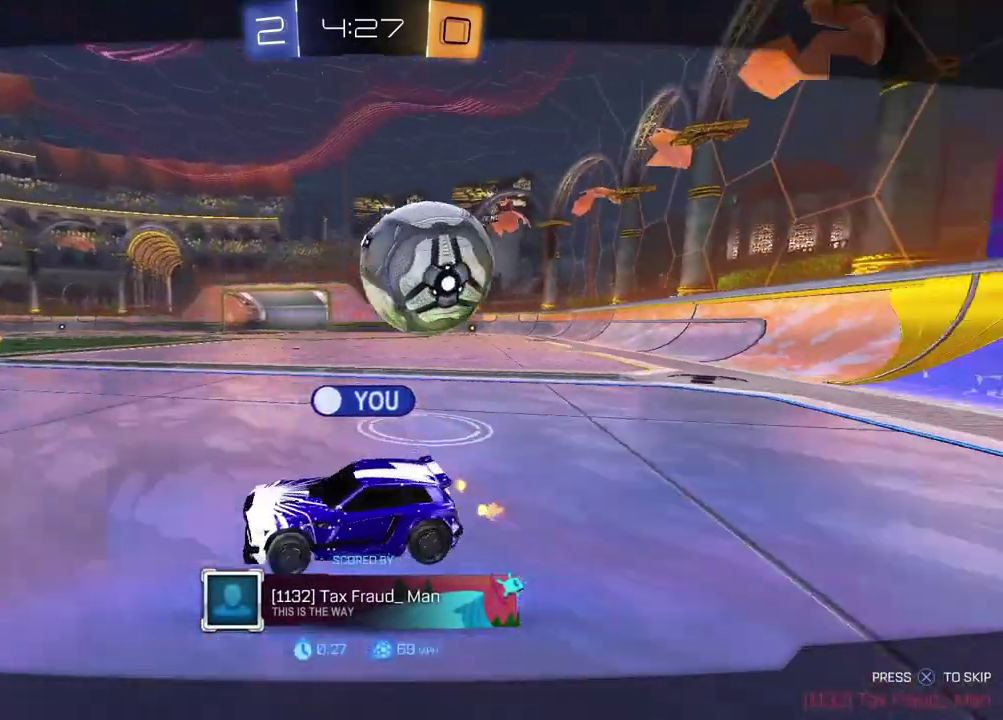
{"buttons": [], "left_stick": "center", "right_stick": "center", "events": []}
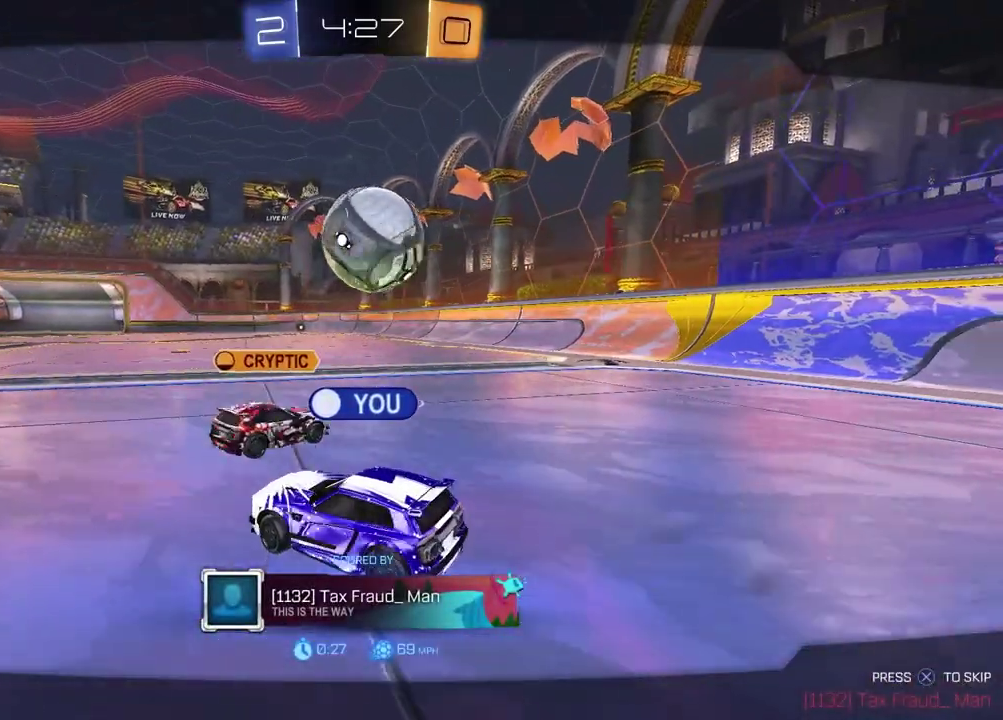
{"buttons": [], "left_stick": "center", "right_stick": "center", "events": [[300, "CROSS", "down"], [433, "CROSS", "up"]]}
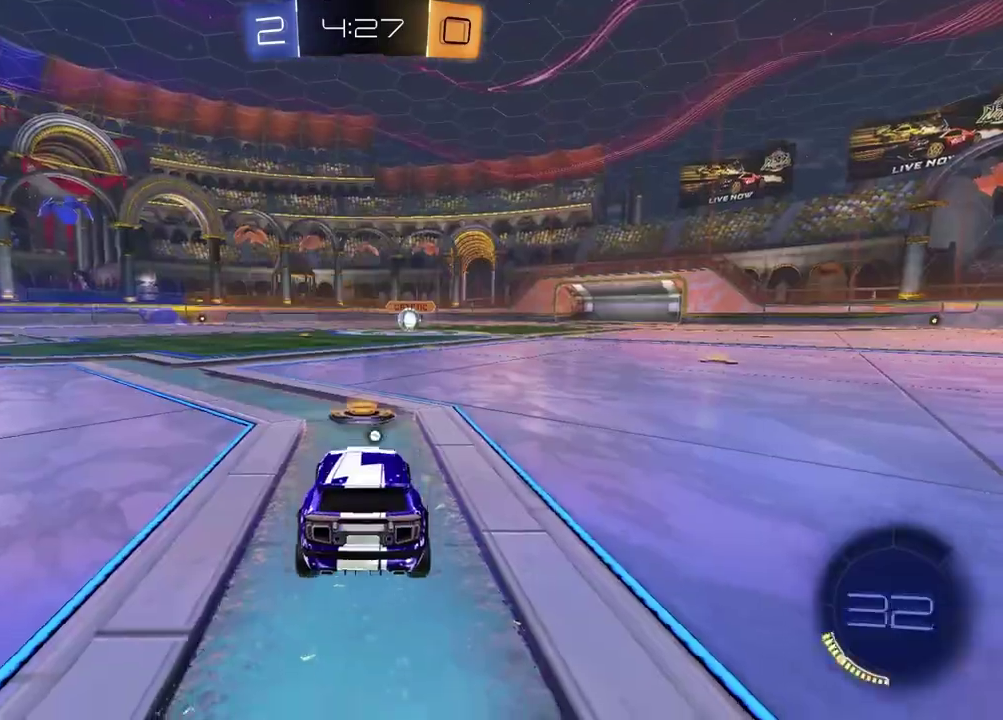
{"buttons": ["SELECT"], "left_stick": "center", "right_stick": "center", "events": [[450, "SELECT", "down"]]}
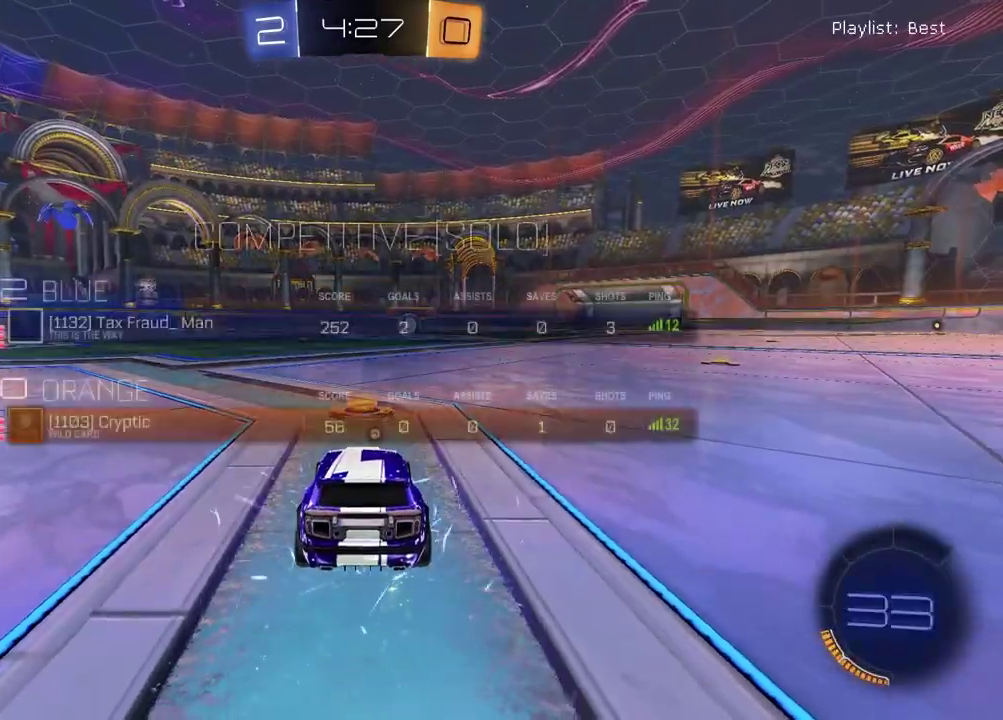
{"buttons": ["SELECT"], "left_stick": "center", "right_stick": "center", "events": []}
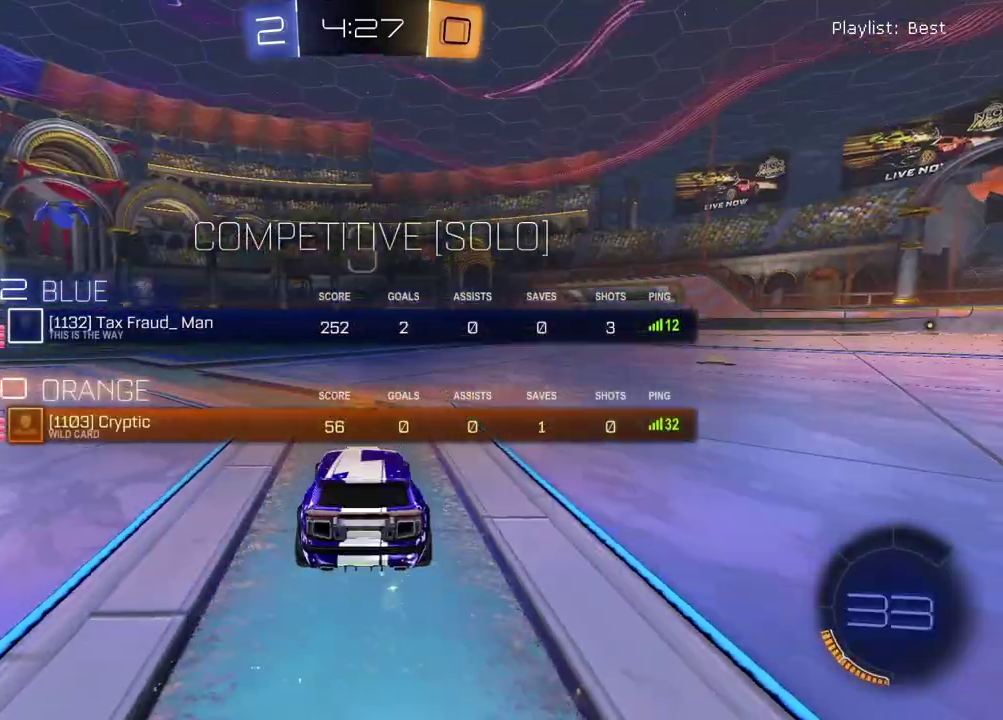
{"buttons": [], "left_stick": "left", "right_stick": "center", "events": [[33, "SELECT", "up"], [33, "TRIANGLE", "down"], [150, "TRIANGLE", "up"], [250, "left_stick", "left"], [367, "left_stick", "up-right"], [500, "left_stick", "left"]]}
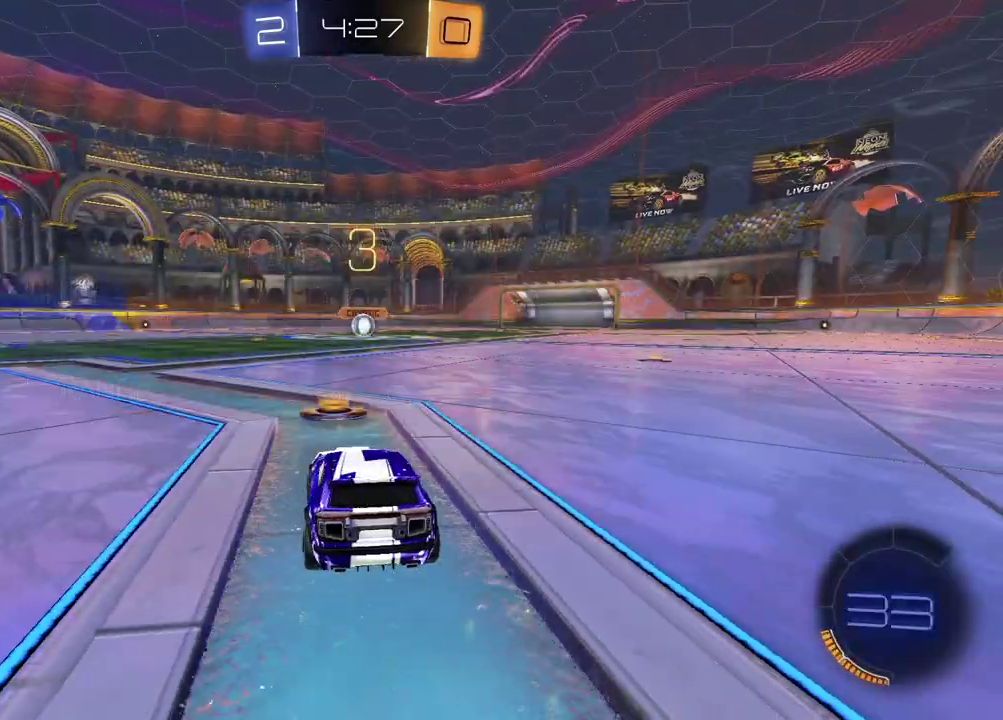
{"buttons": [], "left_stick": "center", "right_stick": "center", "events": [[100, "left_stick", "center"], [150, "left_stick", "up-right"], [233, "left_stick", "center"]]}
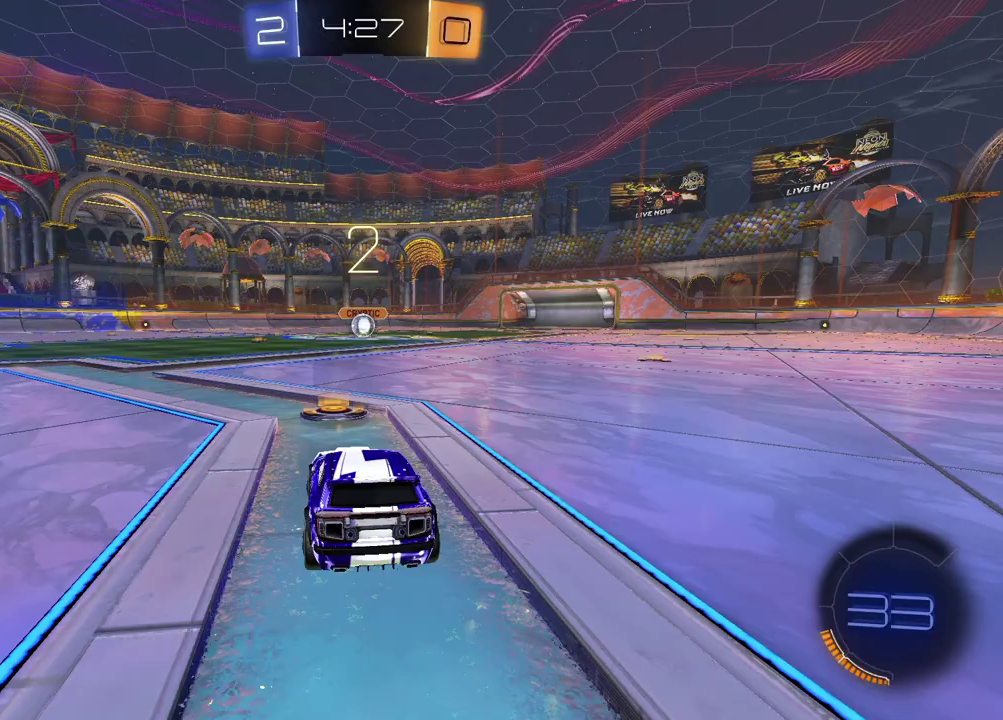
{"buttons": [], "left_stick": "left", "right_stick": "center", "events": [[117, "left_stick", "left"], [133, "TRIANGLE", "down"], [250, "TRIANGLE", "up"], [283, "left_stick", "right"], [417, "left_stick", "left"]]}
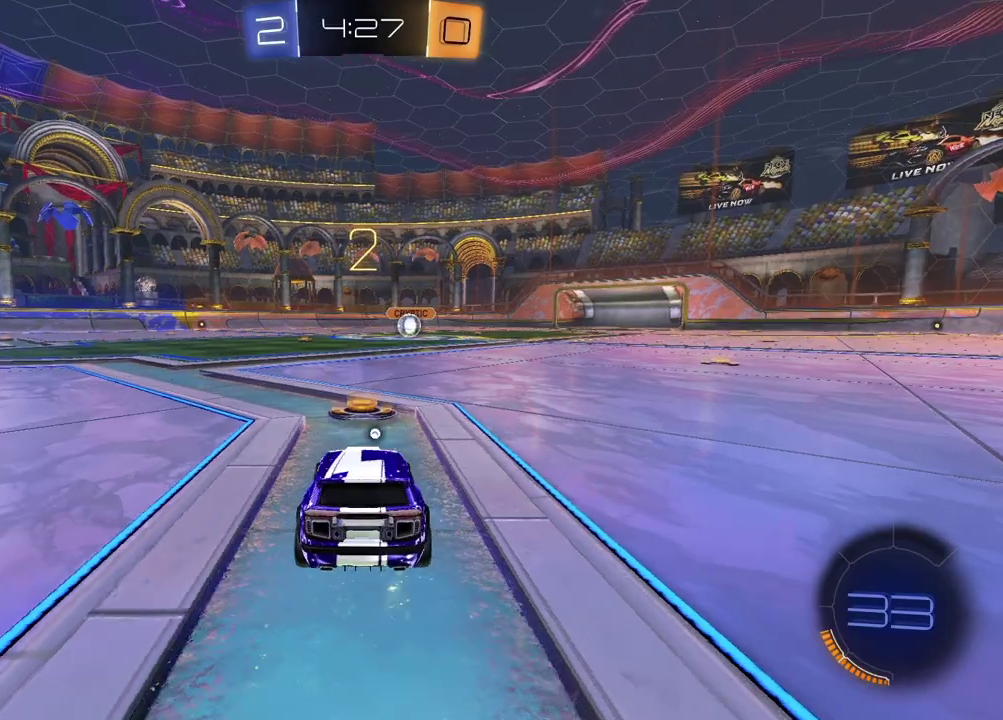
{"buttons": [], "left_stick": "left", "right_stick": "center", "events": [[67, "left_stick", "right"], [183, "left_stick", "left"], [333, "left_stick", "right"], [483, "left_stick", "left"]]}
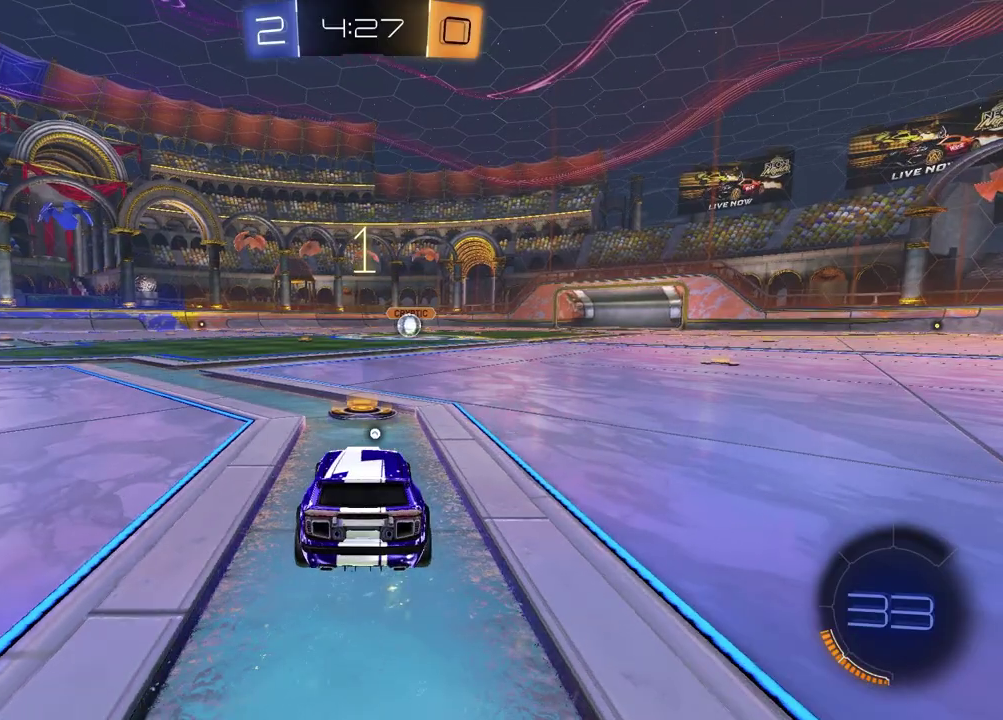
{"buttons": [], "left_stick": "center", "right_stick": "center", "events": [[83, "left_stick", "center"]]}
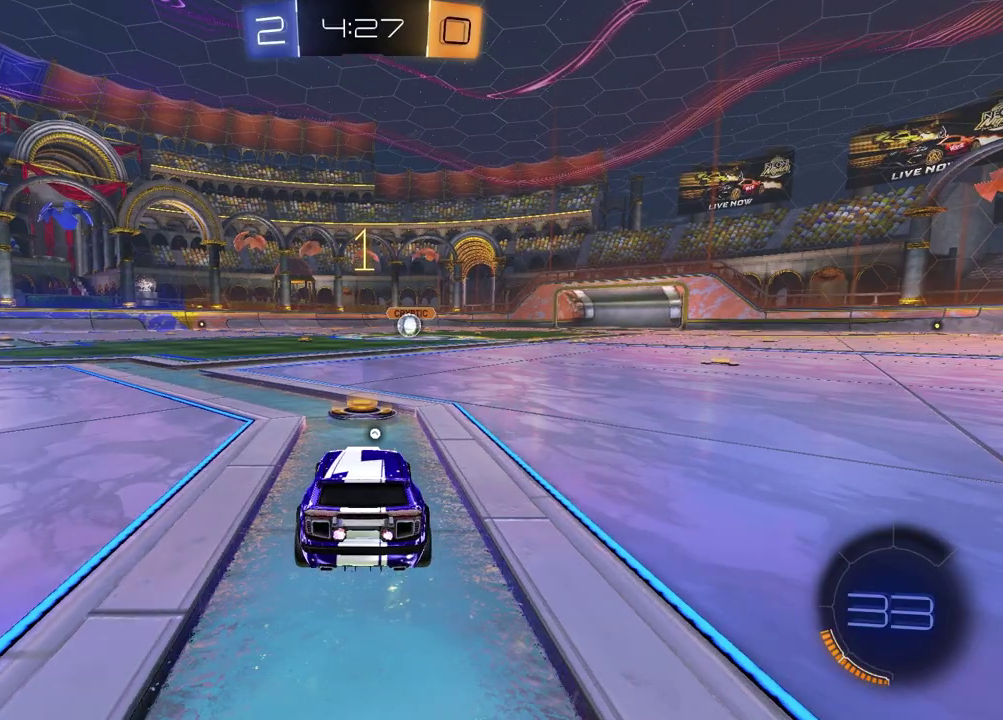
{"buttons": ["R2"], "left_stick": "center", "right_stick": "center", "events": [[83, "R2", "down"], [167, "TRIANGLE", "down"], [317, "TRIANGLE", "up"]]}